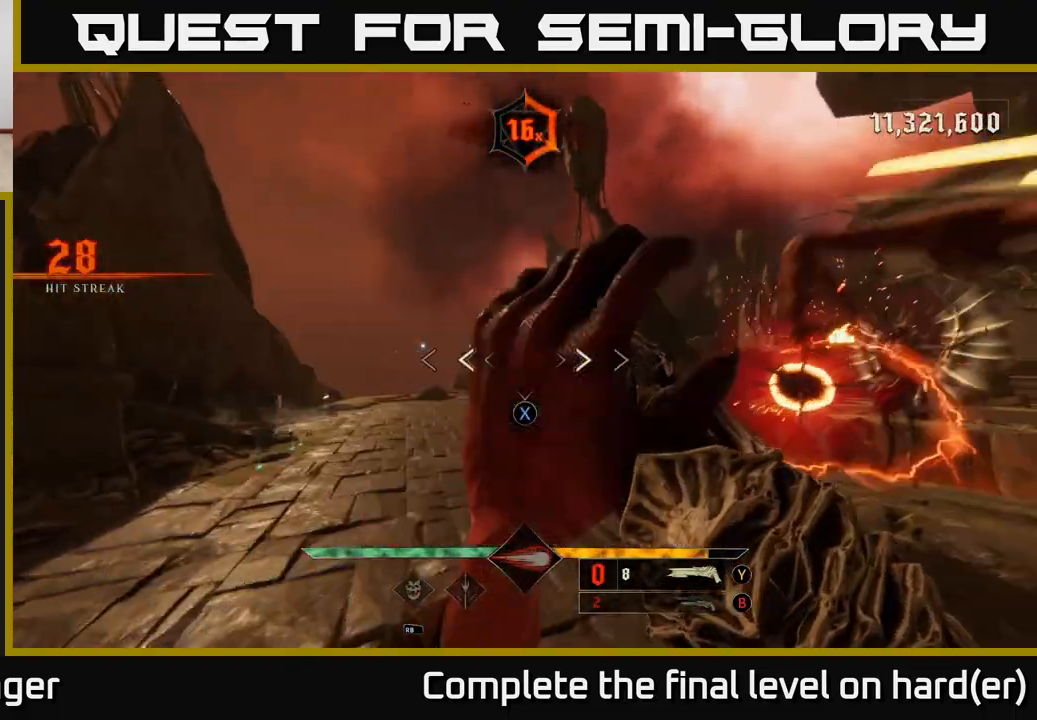
Gameplay with a controller (Xbox layout); each line is a JSON object with the inputs held at the frame after it. "events" lists button and stick changes between this image and that frame as [ms after this image, input, new state], when the widget could be followed in between.
{"buttons": [], "left_stick": "down-right", "right_stick": "down-right", "events": [[17, "A", "down"], [50, "L2", "down"], [50, "X", "down"], [150, "A", "up"], [150, "L2", "up"], [167, "X", "up"], [300, "right_stick", "down-left"], [467, "left_stick", "down-right"], [500, "right_stick", "down-right"]]}
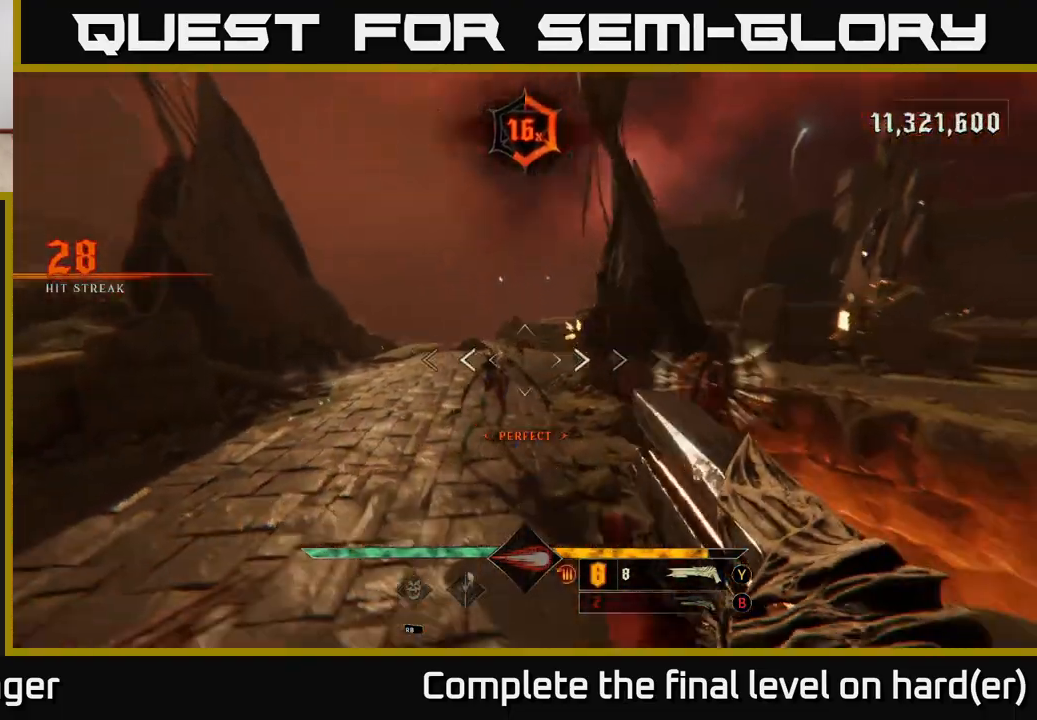
{"buttons": [], "left_stick": "down-right", "right_stick": "center", "events": [[33, "right_stick", "down-left"], [50, "right_stick", "center"], [217, "right_stick", "up-left"], [433, "R2", "down"], [483, "right_stick", "center"], [500, "R2", "up"]]}
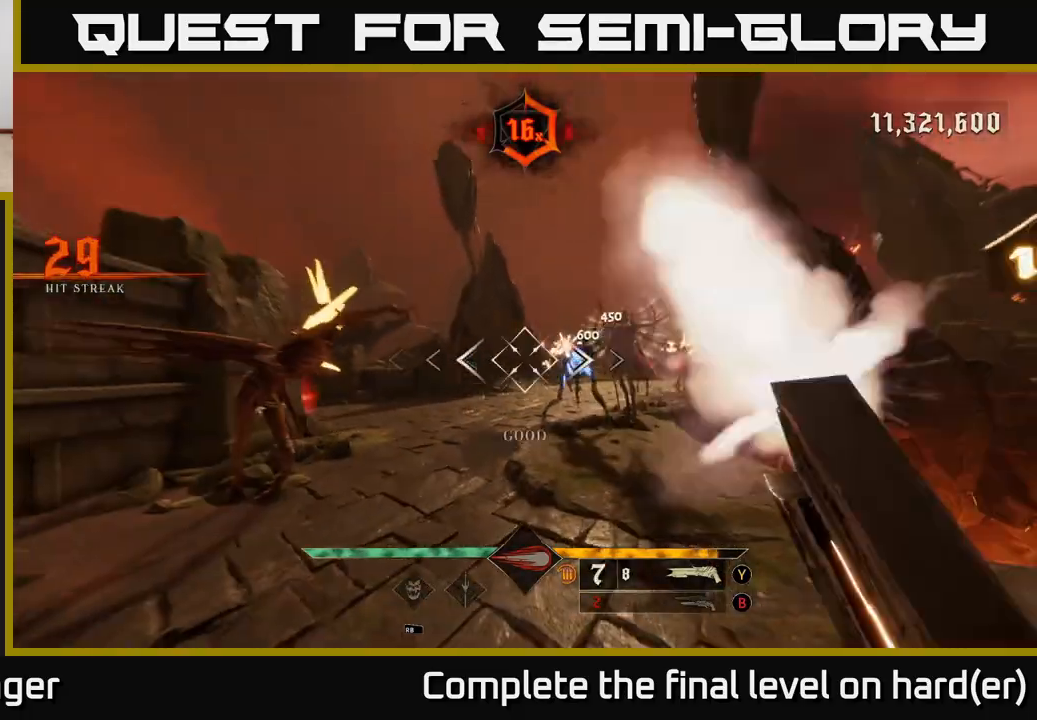
{"buttons": [], "left_stick": "down-right", "right_stick": "down", "events": [[417, "right_stick", "down"]]}
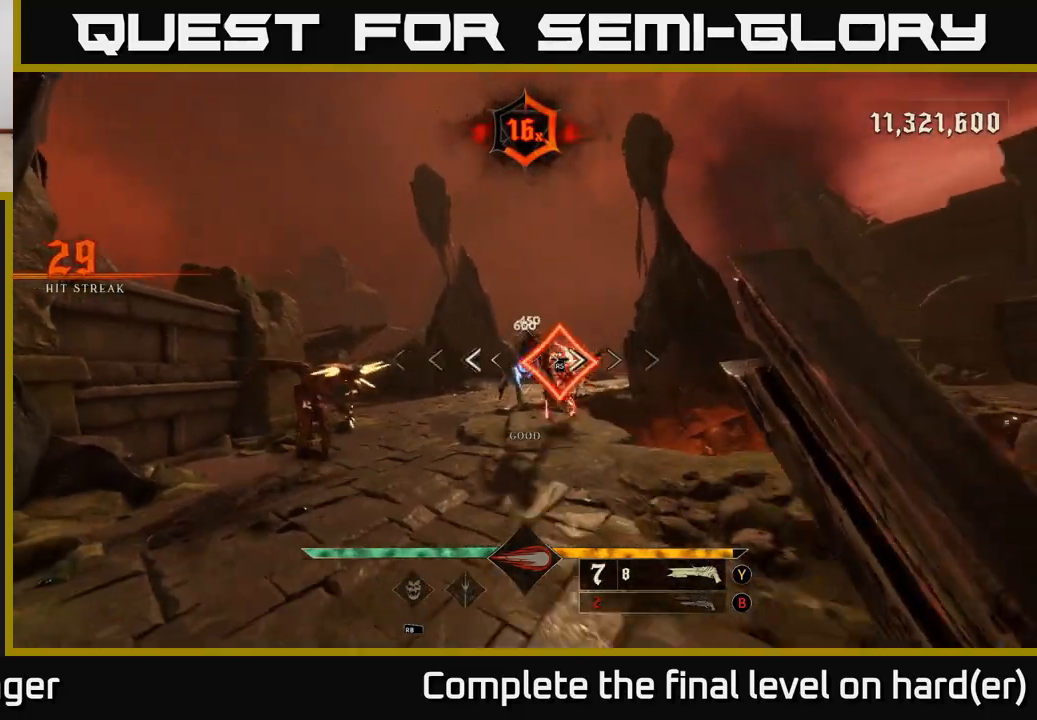
{"buttons": [], "left_stick": "down", "right_stick": "center", "events": [[17, "right_stick", "center"], [100, "left_stick", "center"], [217, "left_stick", "down"]]}
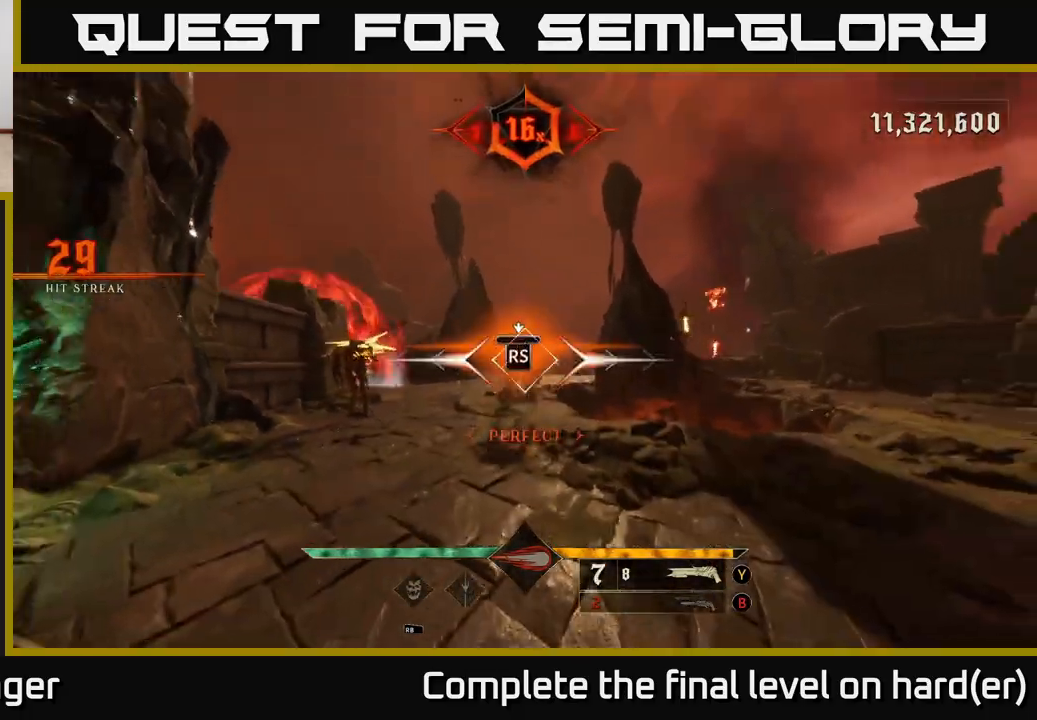
{"buttons": [], "left_stick": "center", "right_stick": "center", "events": [[283, "left_stick", "up-right"], [467, "left_stick", "center"]]}
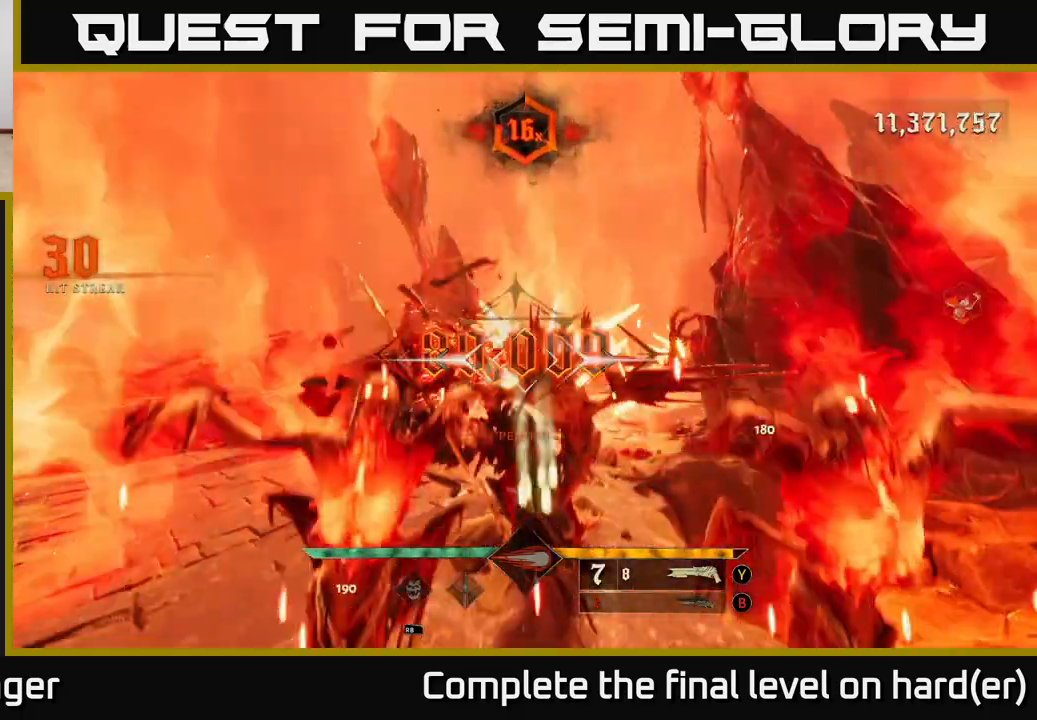
{"buttons": [], "left_stick": "left", "right_stick": "right", "events": [[67, "left_stick", "up-left"], [117, "left_stick", "left"], [133, "right_stick", "right"], [300, "L2", "down"], [483, "L2", "up"]]}
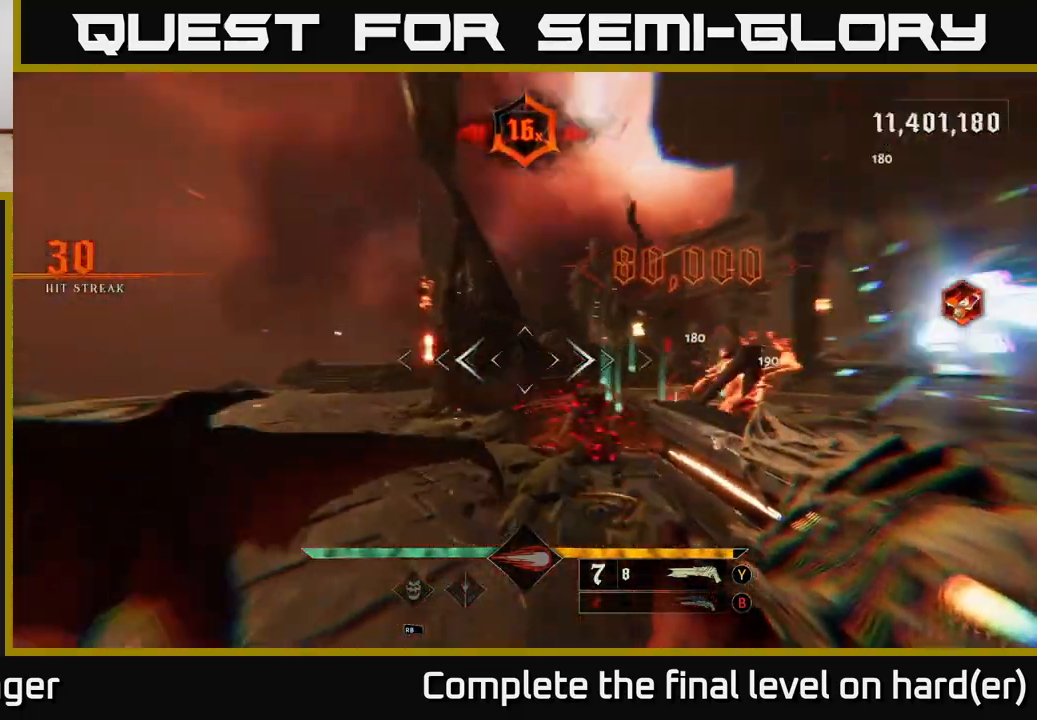
{"buttons": ["L2"], "left_stick": "down-left", "right_stick": "center", "events": [[150, "left_stick", "down-left"], [333, "R2", "down"], [383, "L2", "down"], [417, "R2", "up"], [483, "right_stick", "center"]]}
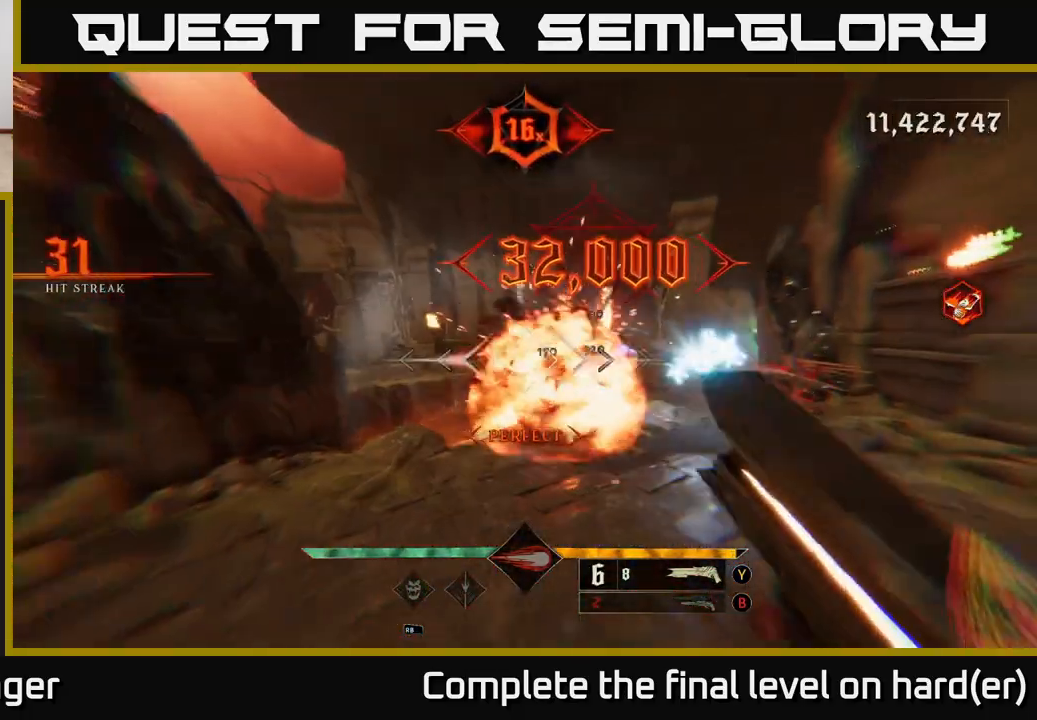
{"buttons": [], "left_stick": "left", "right_stick": "center", "events": [[33, "L2", "up"], [100, "right_stick", "right"], [317, "right_stick", "center"], [417, "left_stick", "left"]]}
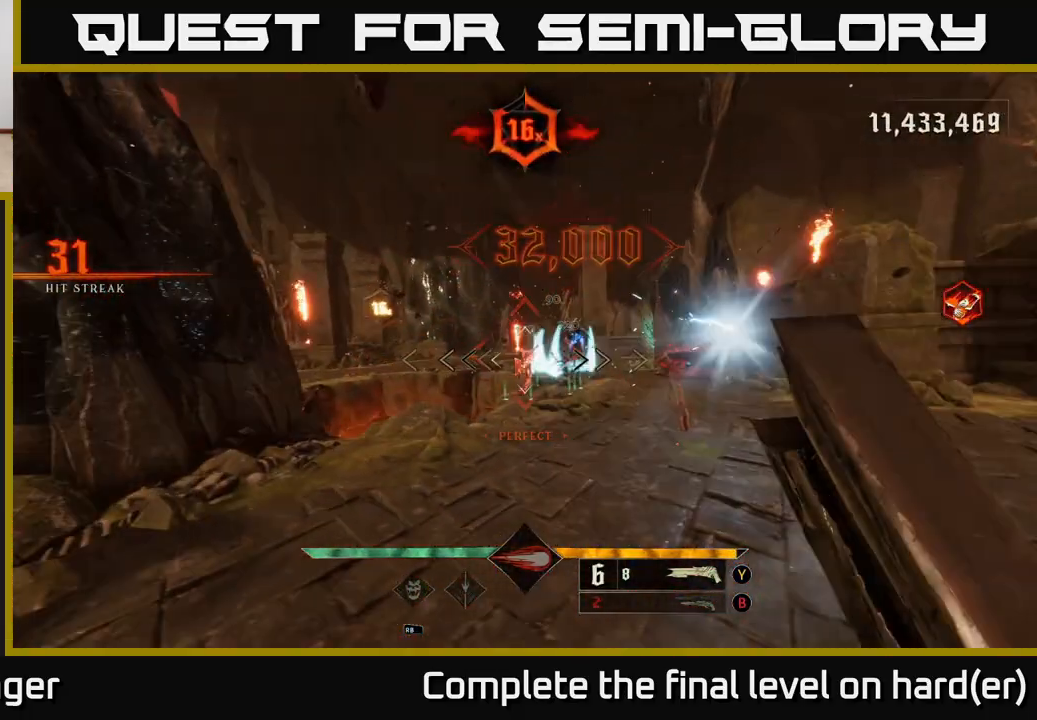
{"buttons": [], "left_stick": "down-left", "right_stick": "center", "events": [[50, "right_stick", "up"], [117, "left_stick", "down-left"], [133, "right_stick", "center"], [233, "right_stick", "down-right"], [250, "R2", "down"], [333, "R2", "up"], [350, "right_stick", "center"]]}
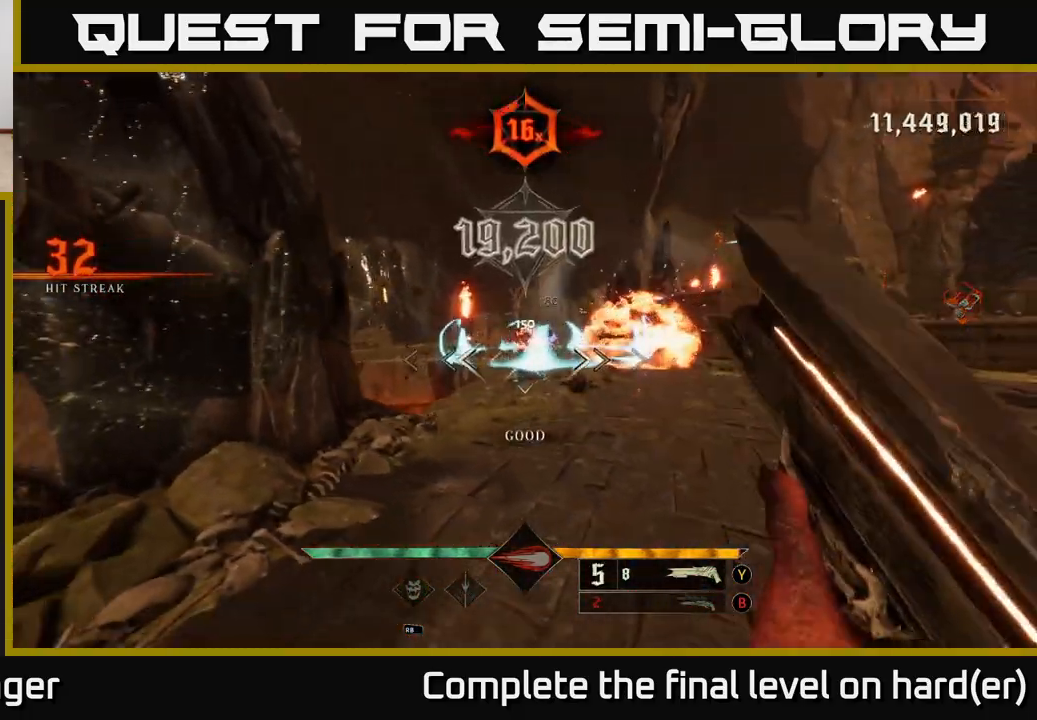
{"buttons": [], "left_stick": "down-left", "right_stick": "center", "events": [[33, "right_stick", "right"], [117, "left_stick", "left"], [150, "right_stick", "center"], [217, "left_stick", "up-left"], [433, "right_stick", "up"], [450, "left_stick", "down-left"], [500, "right_stick", "center"]]}
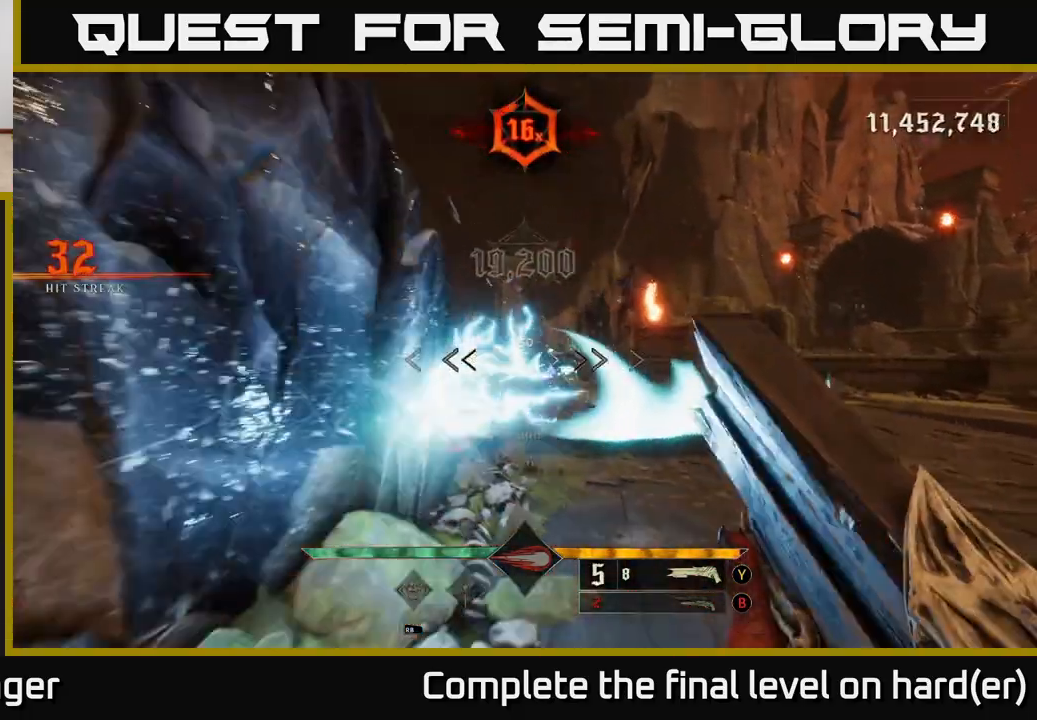
{"buttons": ["A"], "left_stick": "up", "right_stick": "center", "events": [[50, "A", "down"], [50, "left_stick", "down"], [150, "A", "up"], [250, "left_stick", "up-right"], [300, "right_stick", "down-right"], [417, "right_stick", "center"], [433, "left_stick", "up"], [483, "A", "down"]]}
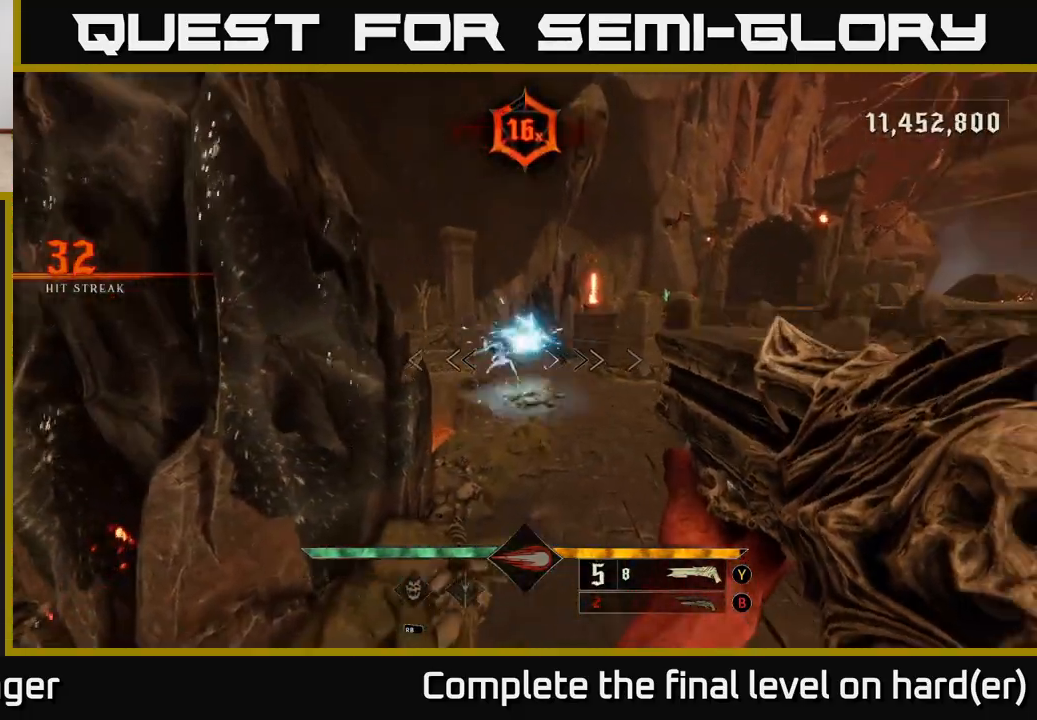
{"buttons": [], "left_stick": "up", "right_stick": "center", "events": [[67, "A", "up"], [200, "right_stick", "down"], [300, "left_stick", "up-right"], [333, "right_stick", "center"], [433, "left_stick", "up"]]}
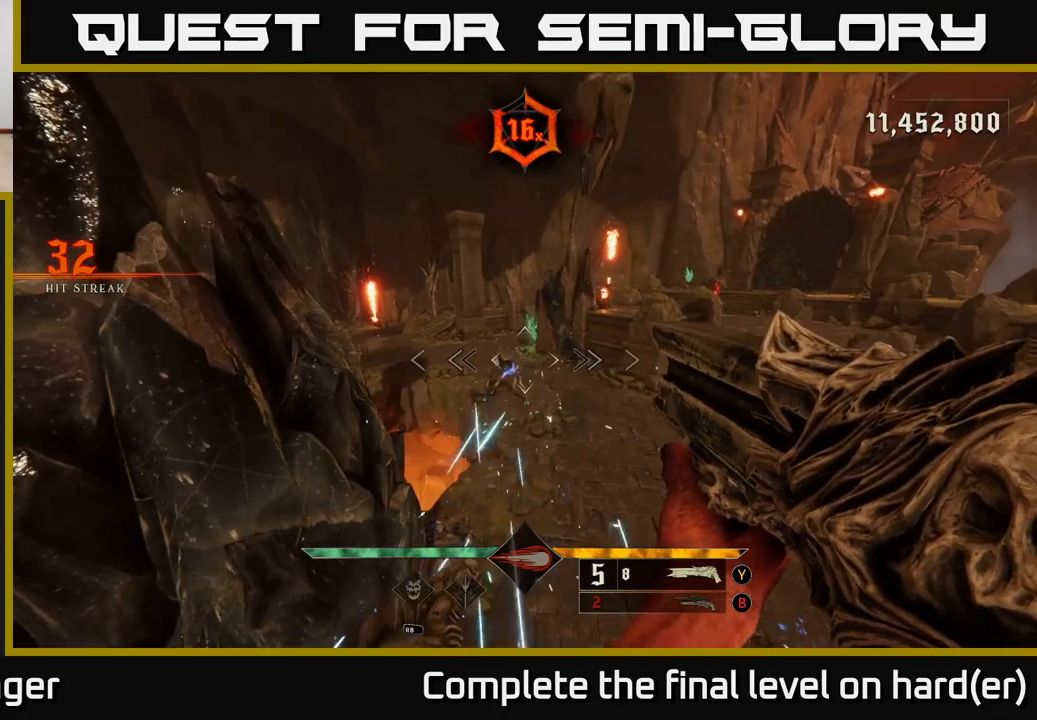
{"buttons": [], "left_stick": "right", "right_stick": "up", "events": [[33, "right_stick", "down-left"], [100, "right_stick", "center"], [133, "left_stick", "up-right"], [183, "R2", "down"], [183, "right_stick", "up-left"], [250, "right_stick", "center"], [283, "R2", "up"], [483, "left_stick", "right"], [500, "right_stick", "up"]]}
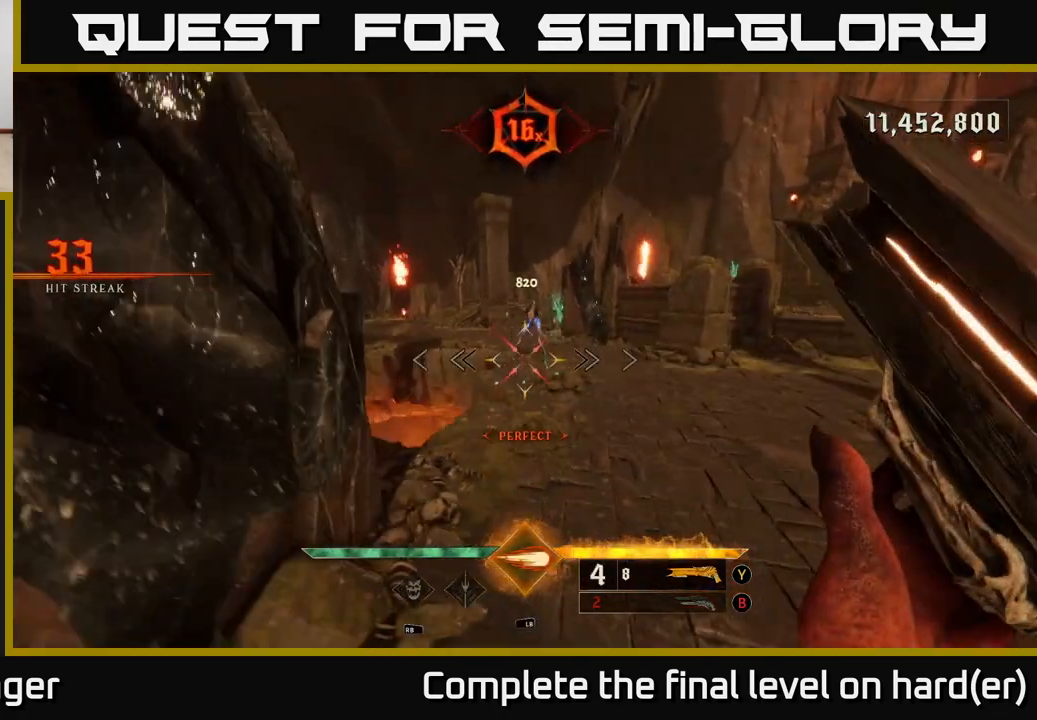
{"buttons": [], "left_stick": "down-left", "right_stick": "center", "events": [[150, "left_stick", "down-right"], [183, "right_stick", "center"], [250, "left_stick", "down"], [483, "left_stick", "down-left"]]}
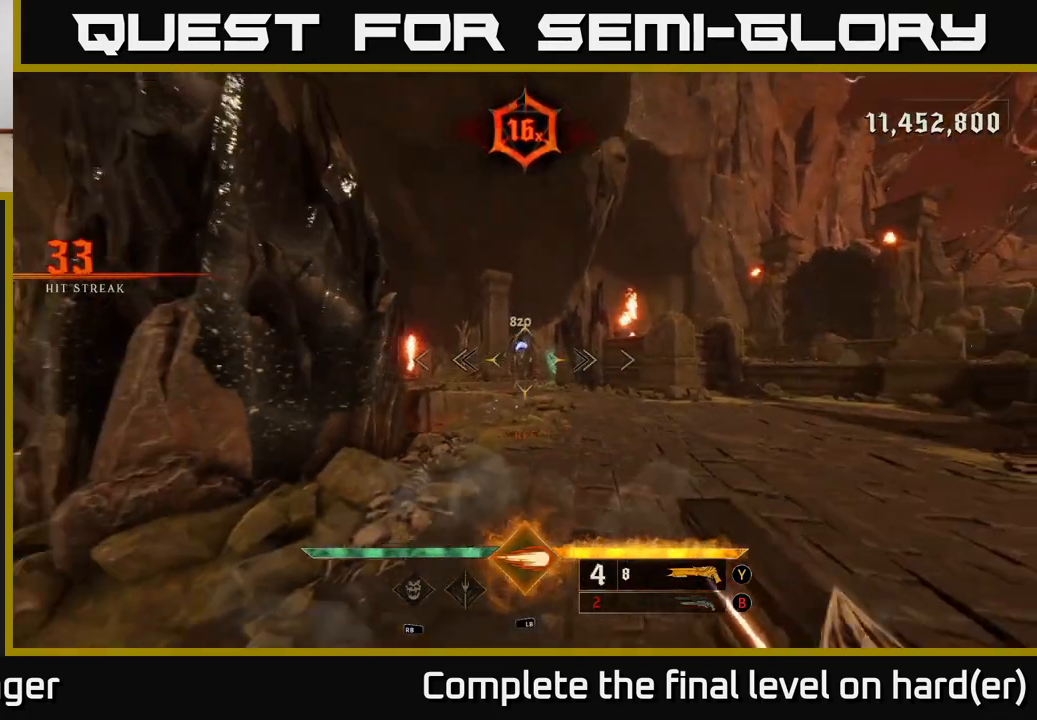
{"buttons": [], "left_stick": "down", "right_stick": "center", "events": [[50, "right_stick", "up-right"], [67, "R2", "down"], [100, "right_stick", "center"], [150, "R2", "up"], [400, "left_stick", "down"]]}
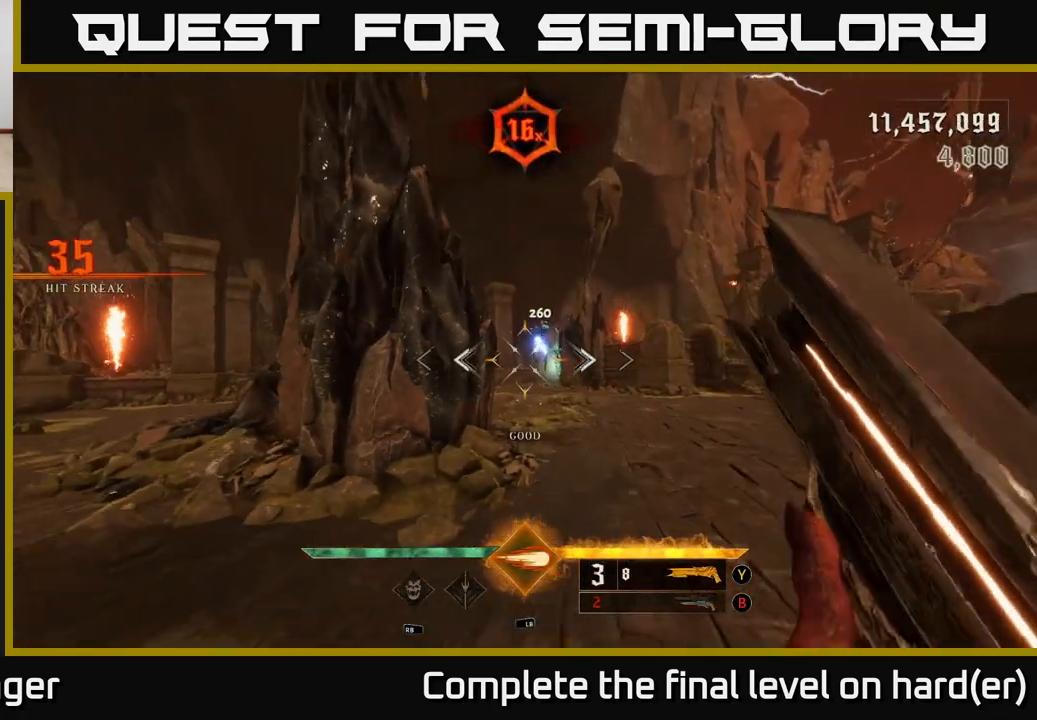
{"buttons": [], "left_stick": "left", "right_stick": "up-right", "events": [[150, "left_stick", "right"], [200, "left_stick", "up"], [450, "right_stick", "up-right"], [483, "left_stick", "left"]]}
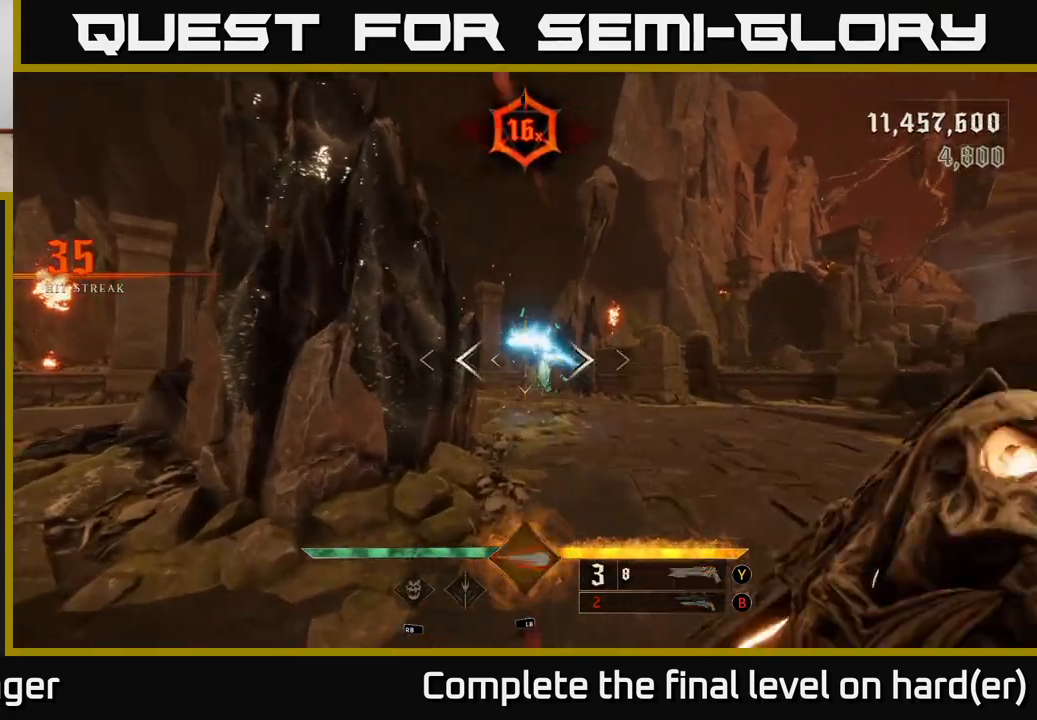
{"buttons": ["A"], "left_stick": "left", "right_stick": "center", "events": [[17, "right_stick", "center"], [33, "L1", "down"], [100, "L1", "up"], [400, "A", "down"]]}
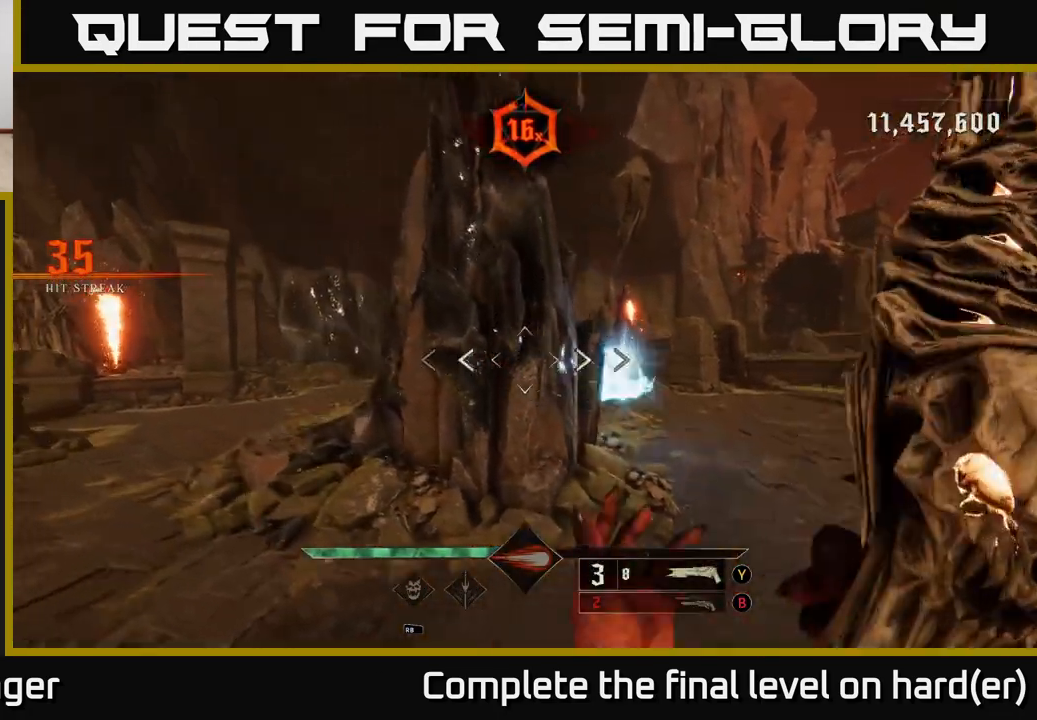
{"buttons": [], "left_stick": "left", "right_stick": "center", "events": [[67, "A", "up"], [417, "X", "down"], [500, "X", "up"]]}
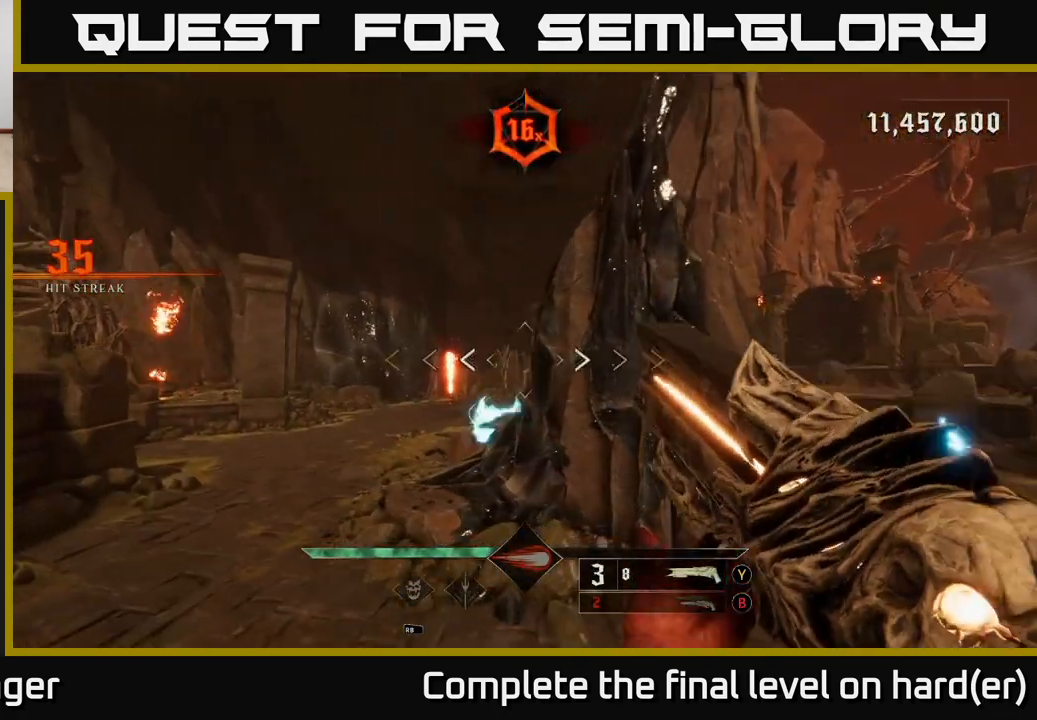
{"buttons": [], "left_stick": "left", "right_stick": "center", "events": [[167, "right_stick", "right"], [383, "right_stick", "center"]]}
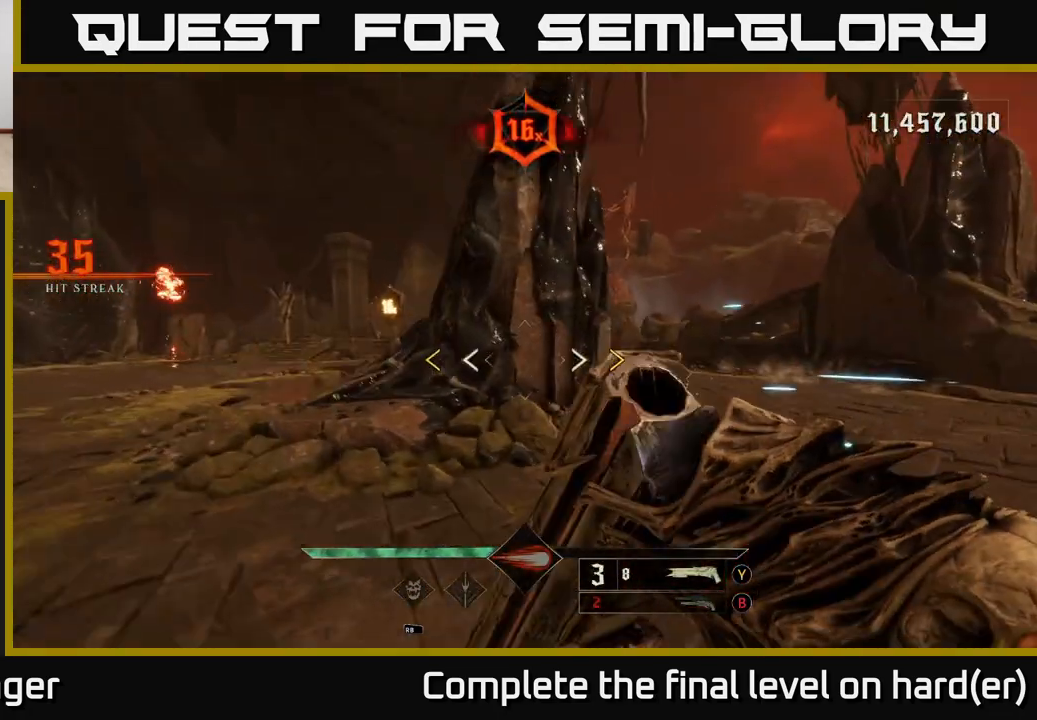
{"buttons": [], "left_stick": "up-left", "right_stick": "center", "events": [[17, "A", "down"], [117, "left_stick", "up-left"], [150, "A", "up"], [267, "A", "down"], [383, "X", "down"], [433, "A", "up"], [467, "X", "up"]]}
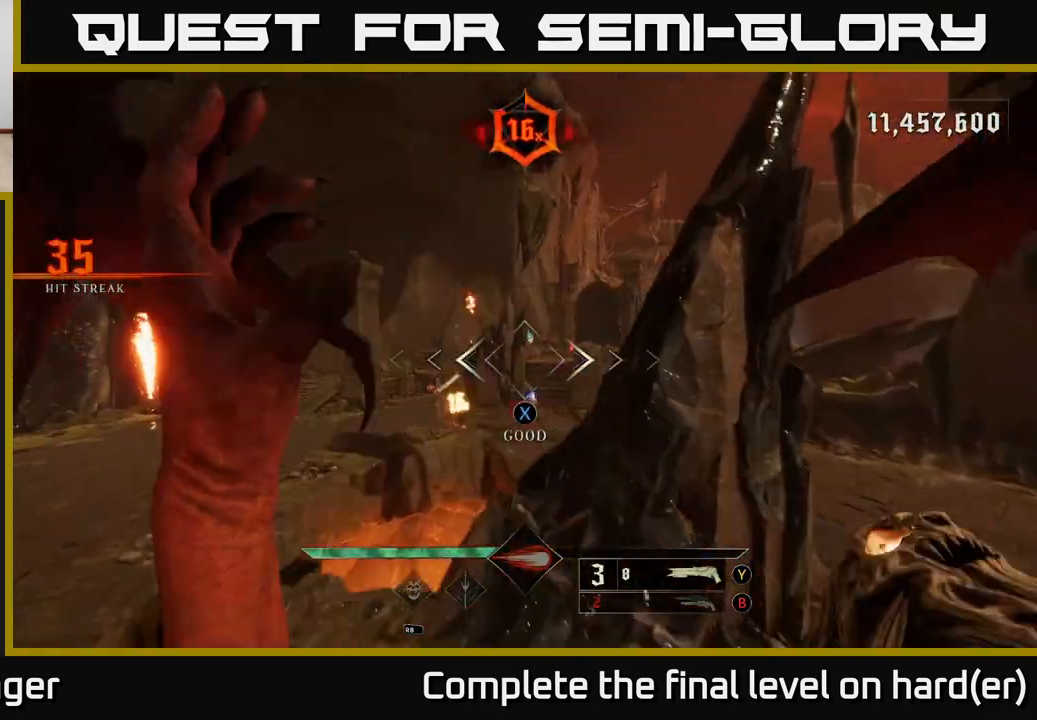
{"buttons": [], "left_stick": "up-left", "right_stick": "center", "events": [[167, "right_stick", "right"], [300, "right_stick", "down"], [350, "right_stick", "down-left"], [400, "R2", "down"], [483, "right_stick", "center"], [500, "R2", "up"]]}
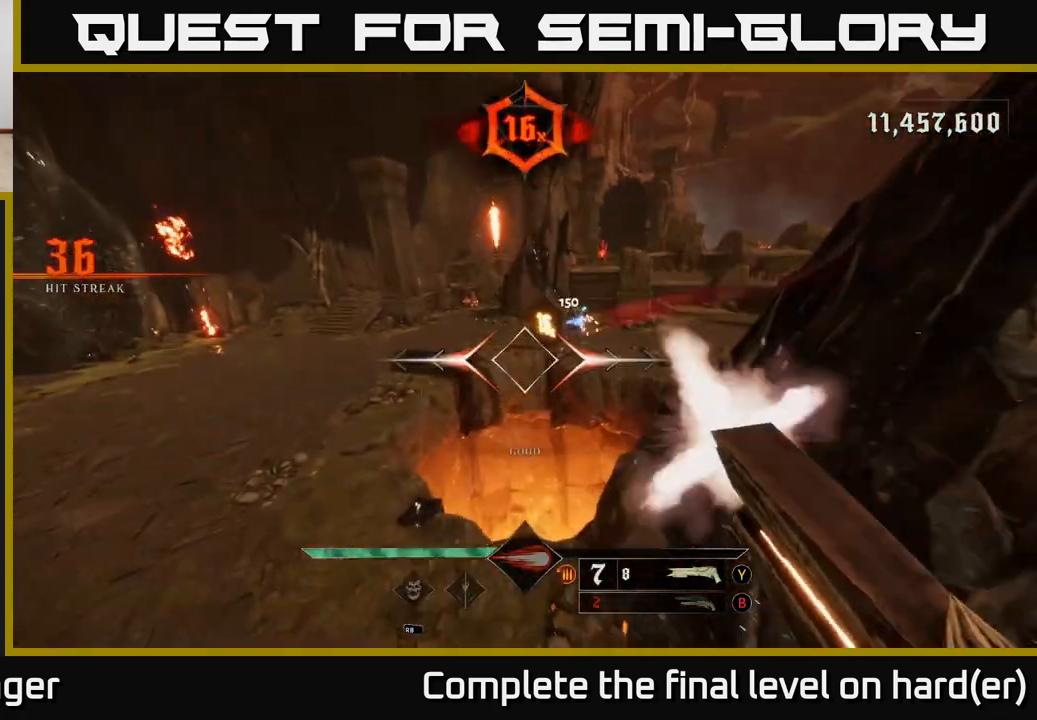
{"buttons": [], "left_stick": "up-left", "right_stick": "up", "events": [[117, "right_stick", "up-right"], [333, "right_stick", "center"], [483, "right_stick", "up"]]}
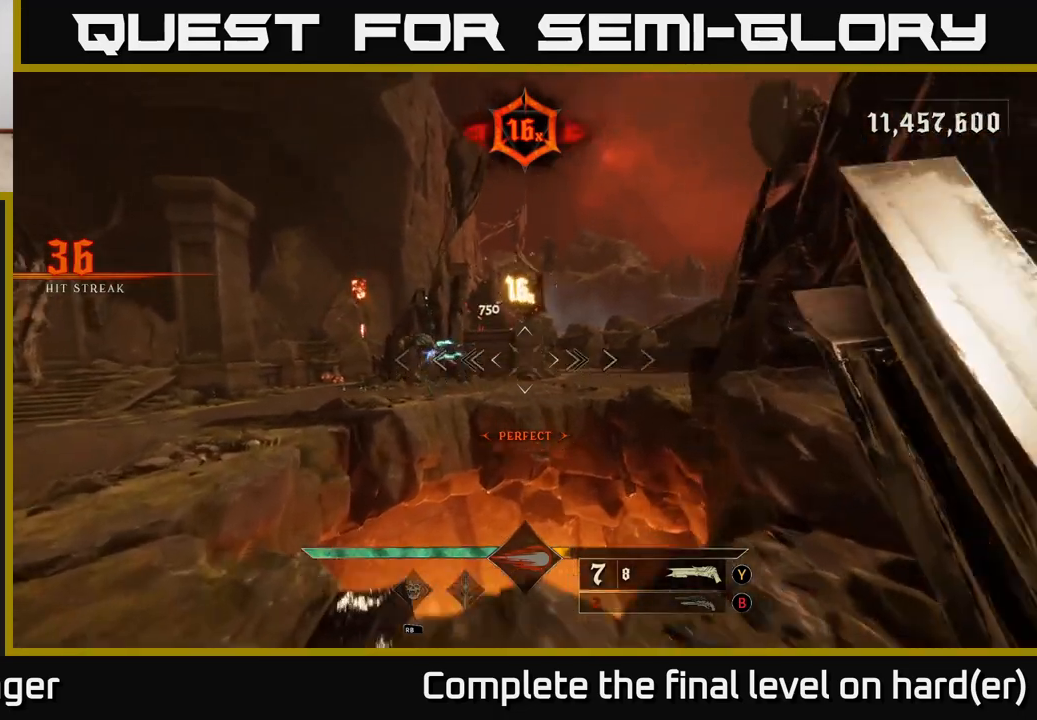
{"buttons": [], "left_stick": "down", "right_stick": "center", "events": [[67, "right_stick", "center"], [183, "left_stick", "left"], [200, "right_stick", "left"], [350, "R2", "down"], [367, "right_stick", "center"], [433, "R2", "up"], [467, "left_stick", "down"]]}
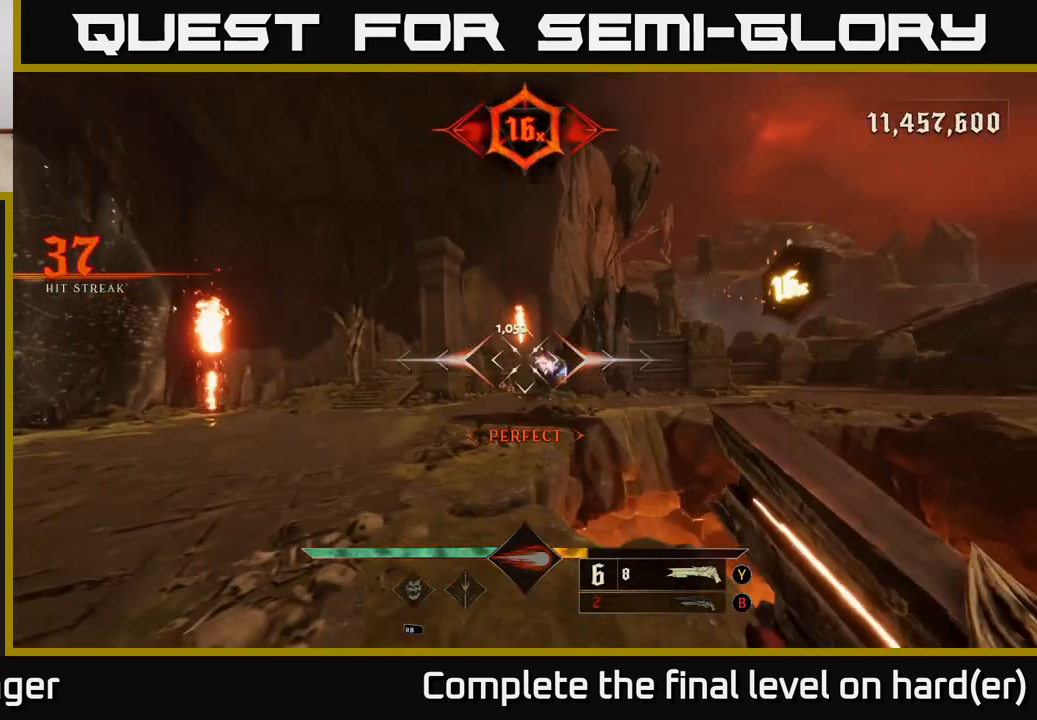
{"buttons": [], "left_stick": "down-right", "right_stick": "center", "events": [[133, "left_stick", "down-right"], [267, "right_stick", "left"], [350, "right_stick", "center"]]}
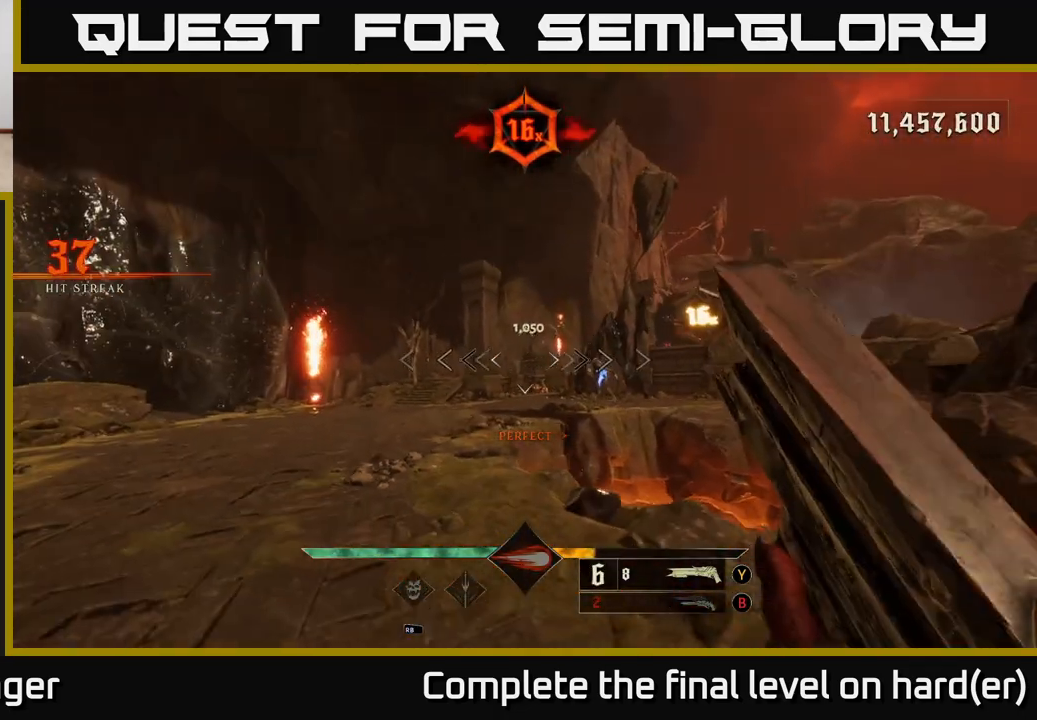
{"buttons": [], "left_stick": "left", "right_stick": "center", "events": [[150, "right_stick", "right"], [167, "left_stick", "right"], [283, "R2", "down"], [283, "left_stick", "left"], [283, "right_stick", "center"], [333, "left_stick", "down-left"], [350, "R2", "up"], [483, "left_stick", "left"]]}
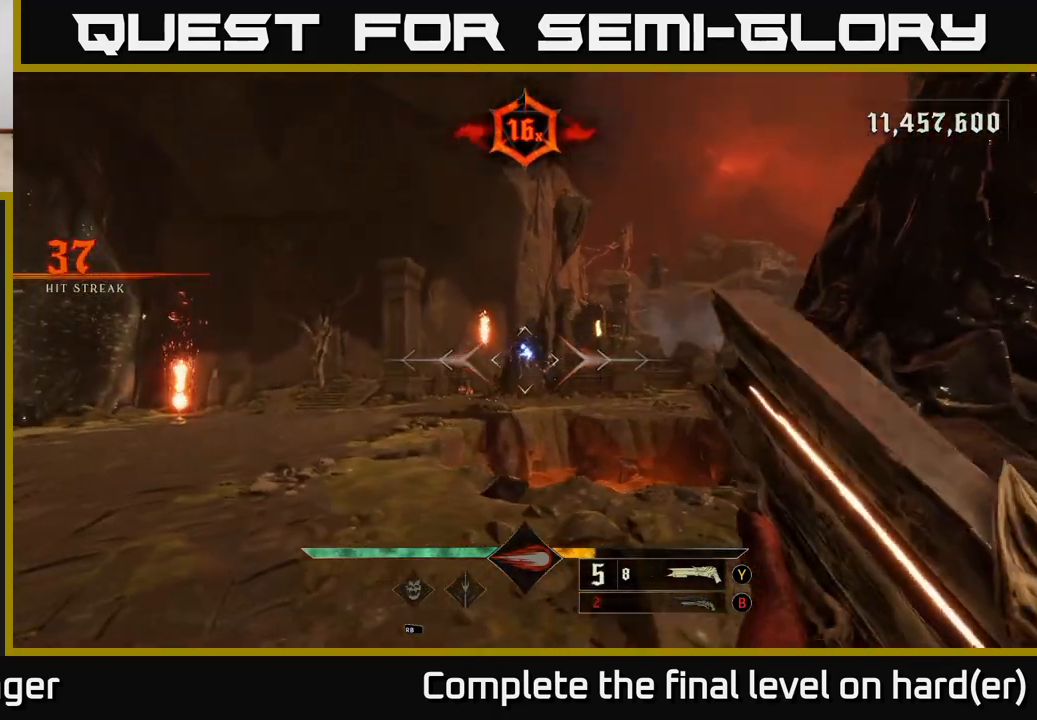
{"buttons": [], "left_stick": "up", "right_stick": "center", "events": [[117, "left_stick", "center"], [233, "left_stick", "up"]]}
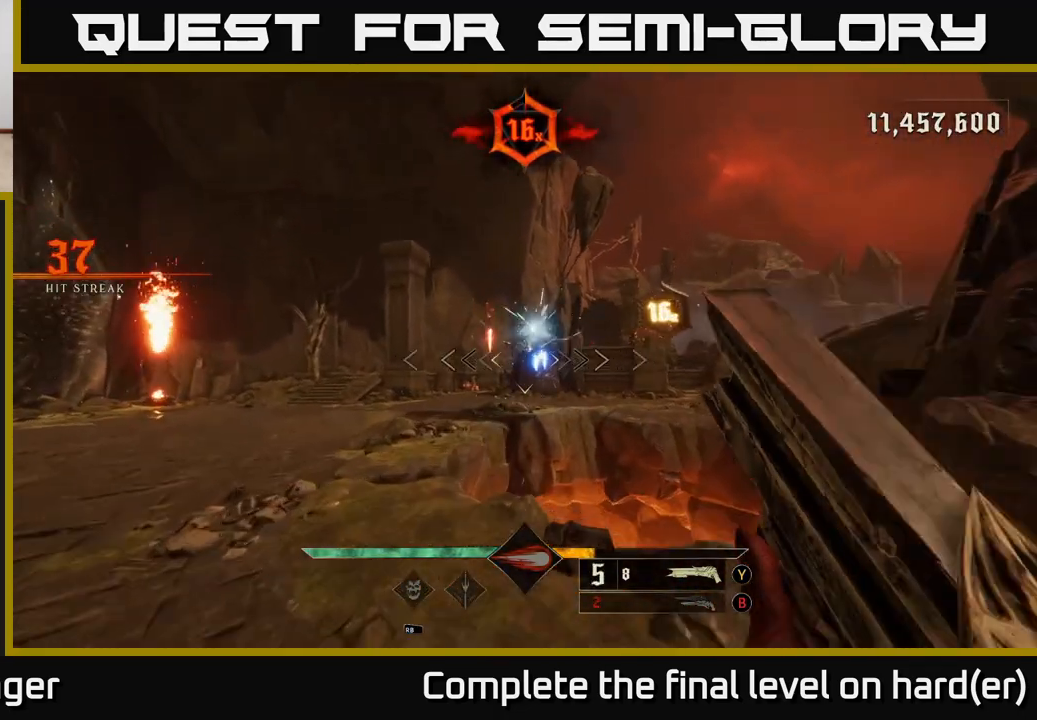
{"buttons": ["A"], "left_stick": "up-left", "right_stick": "center", "events": [[100, "left_stick", "down-left"], [133, "right_stick", "right"], [183, "R2", "down"], [250, "right_stick", "center"], [267, "A", "down"], [283, "L2", "down"], [300, "R2", "up"], [333, "left_stick", "left"], [400, "A", "up"], [433, "L2", "up"], [450, "left_stick", "up-left"], [467, "A", "down"]]}
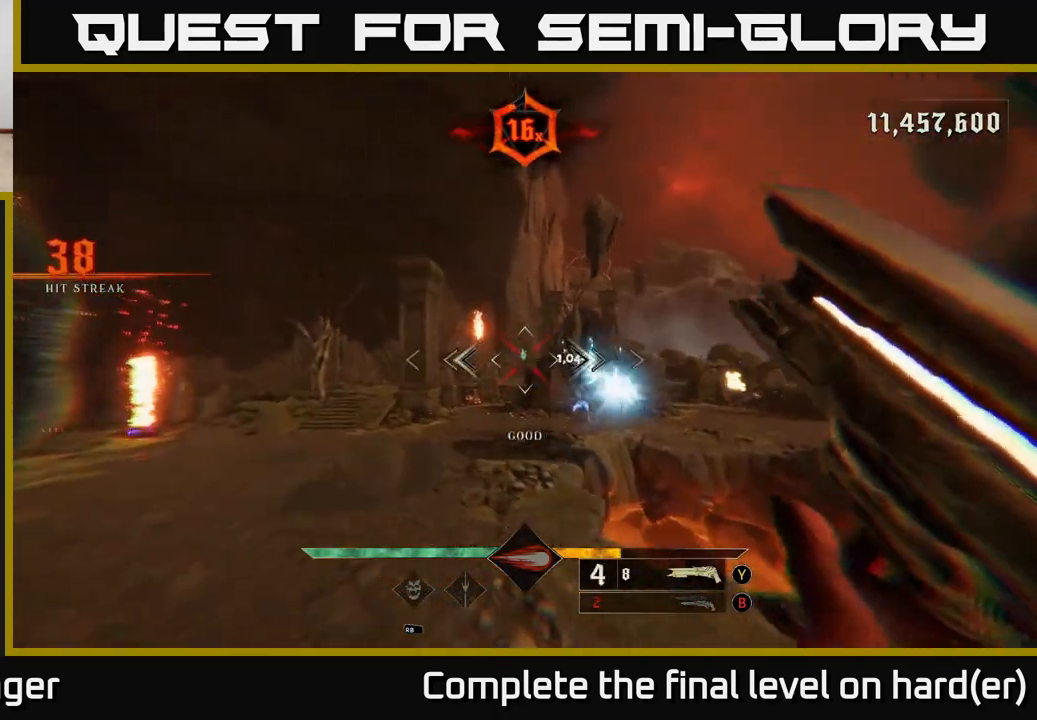
{"buttons": [], "left_stick": "up-left", "right_stick": "down-right", "events": [[67, "A", "up"], [117, "left_stick", "up"], [150, "A", "down"], [233, "A", "up"], [367, "right_stick", "down-right"], [467, "left_stick", "up-left"]]}
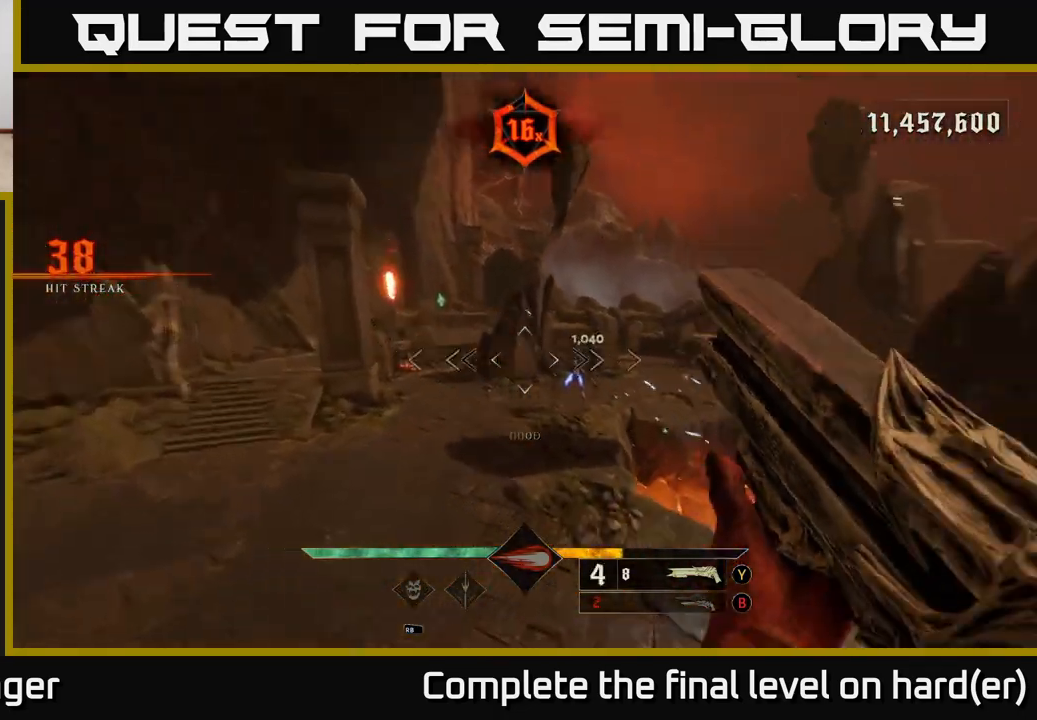
{"buttons": [], "left_stick": "down-left", "right_stick": "right", "events": [[117, "R2", "down"], [117, "left_stick", "left"], [117, "right_stick", "up-right"], [217, "R2", "up"], [233, "right_stick", "center"], [433, "left_stick", "down-left"], [467, "right_stick", "right"]]}
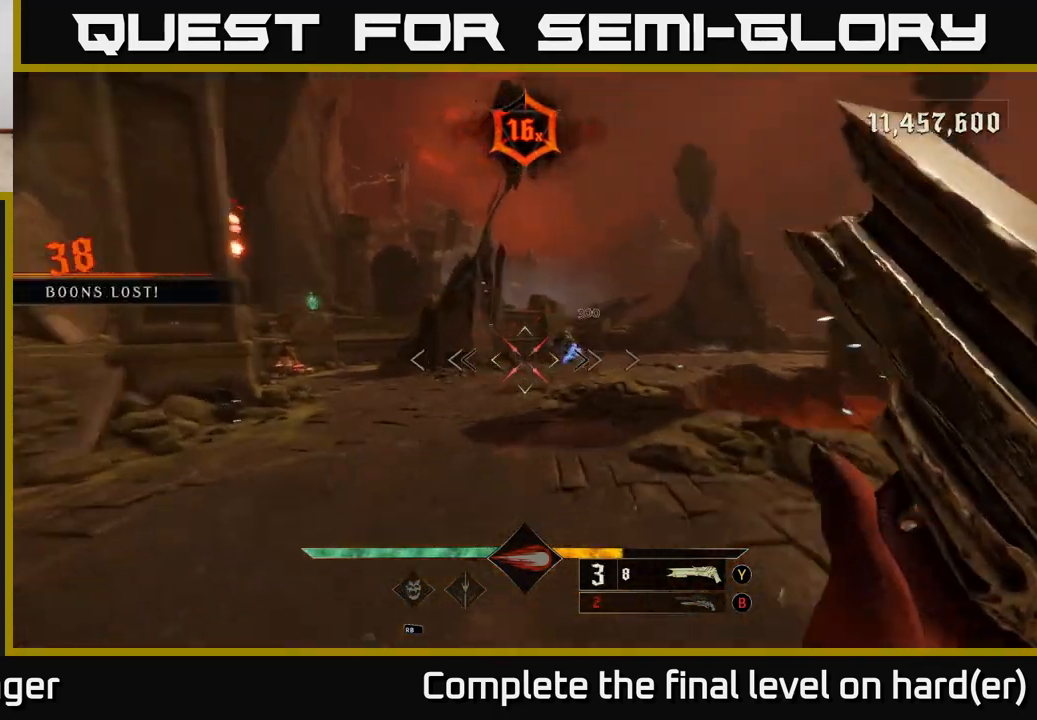
{"buttons": [], "left_stick": "left", "right_stick": "right", "events": [[33, "right_stick", "up-right"], [150, "right_stick", "center"], [233, "left_stick", "left"], [417, "right_stick", "right"]]}